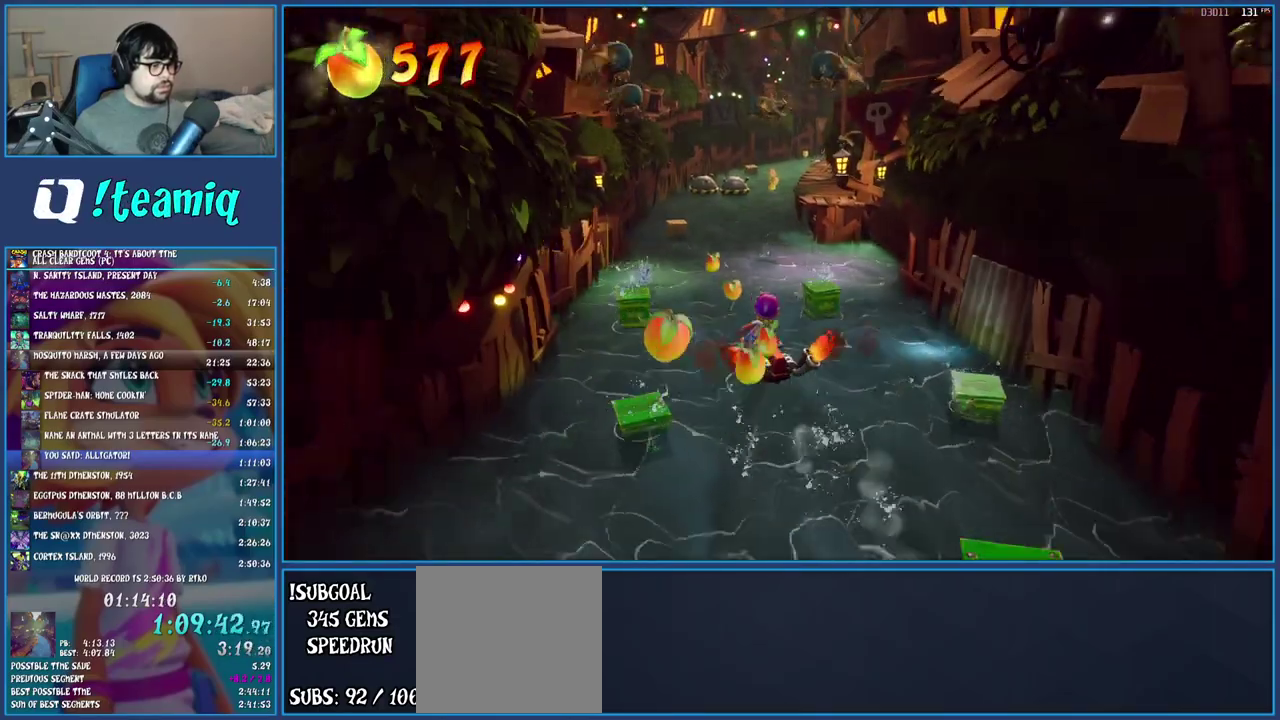
Gameplay with a controller (PlayStation layout); each line is a JSON object with the inputs held at the frame after it. "events" lists button and stick changes between this image and that frame as [ms after this image, input, new state], when the widget could be followed in between. Not read: L3 R3.
{"buttons": [], "left_stick": "up-left", "right_stick": "center"}
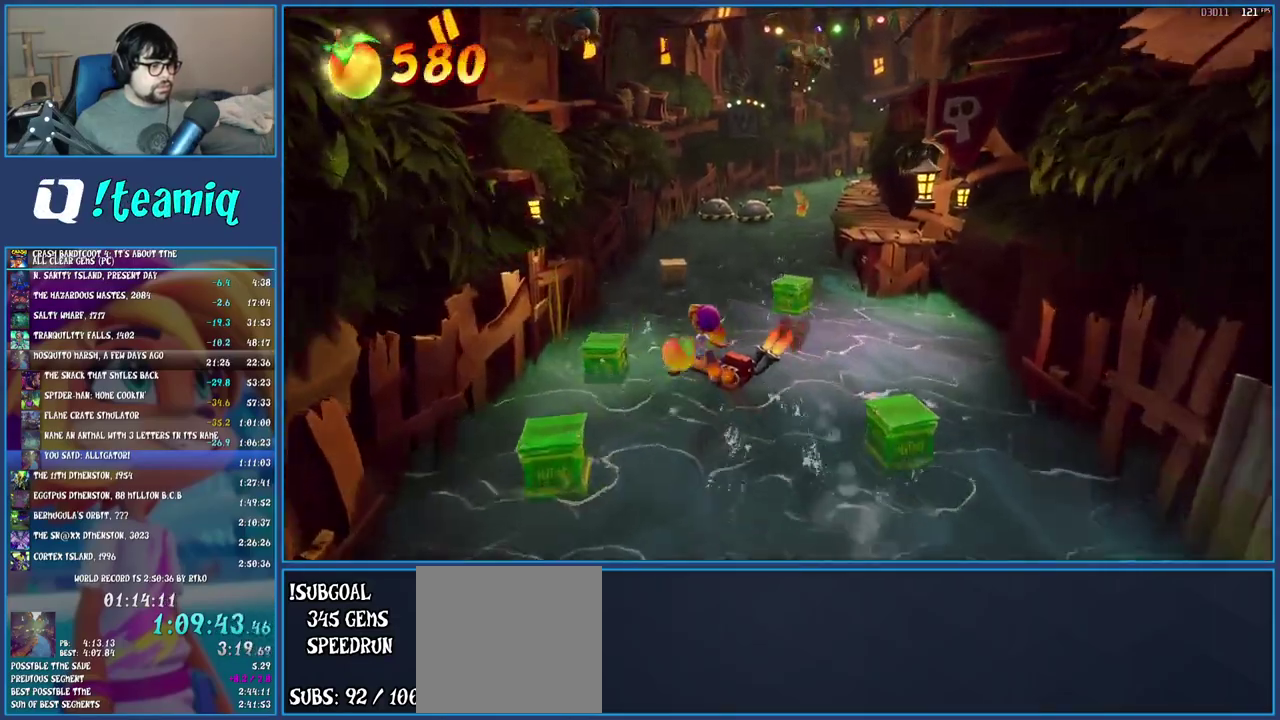
{"buttons": [], "left_stick": "up-right", "right_stick": "center", "events": [[150, "left_stick", "up"], [383, "left_stick", "up-right"]]}
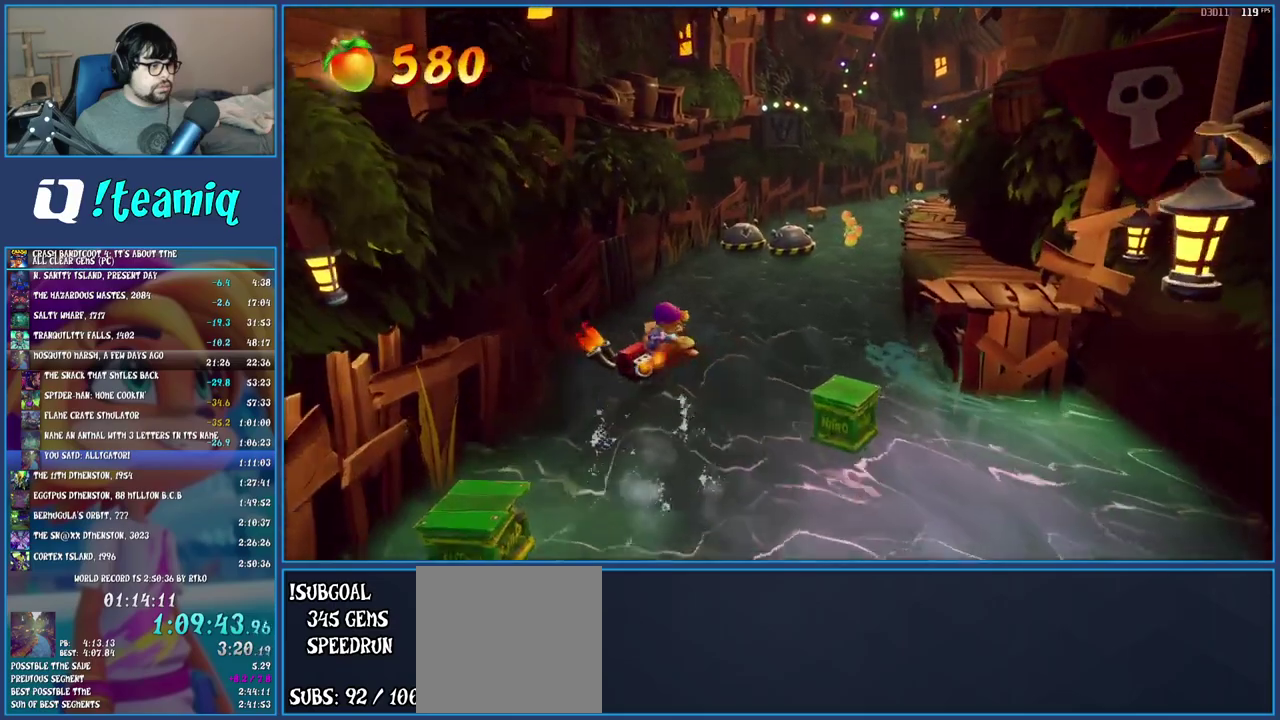
{"buttons": [], "left_stick": "up-right", "right_stick": "center"}
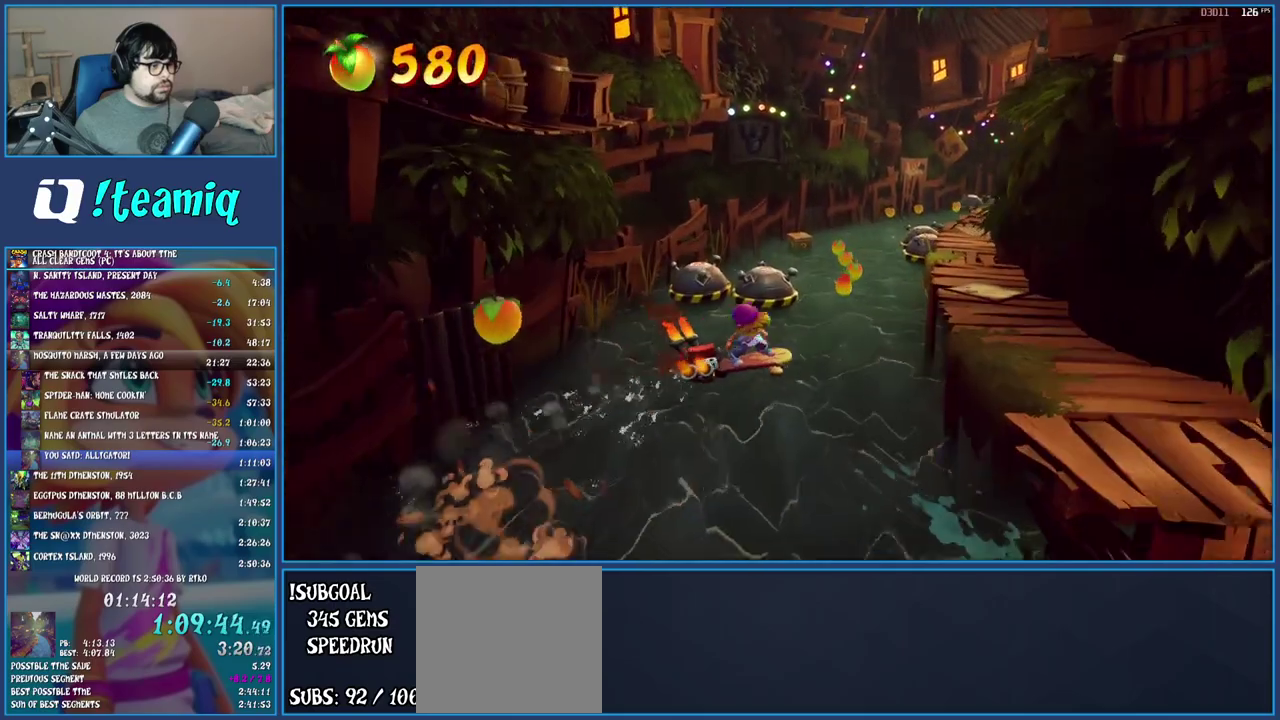
{"buttons": [], "left_stick": "up-left", "right_stick": "center", "events": [[117, "left_stick", "up"], [283, "left_stick", "up-left"]]}
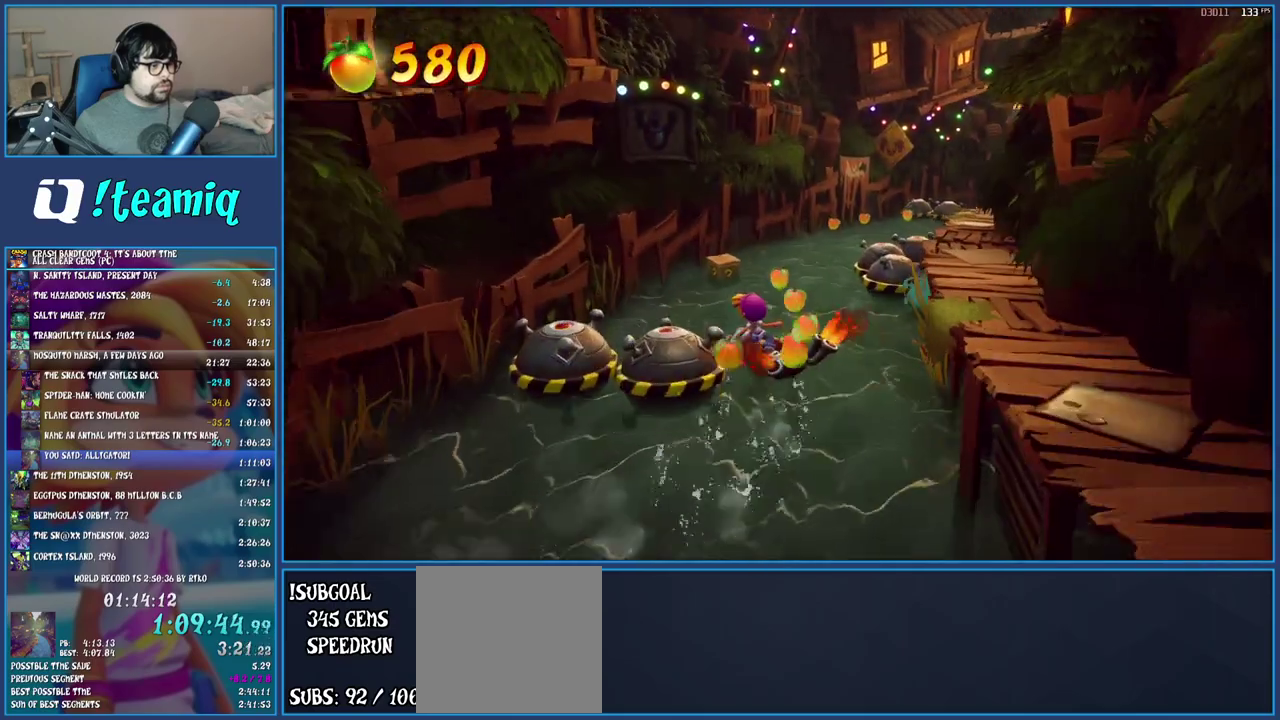
{"buttons": [], "left_stick": "up-right", "right_stick": "center", "events": [[233, "left_stick", "up"], [350, "left_stick", "up-right"]]}
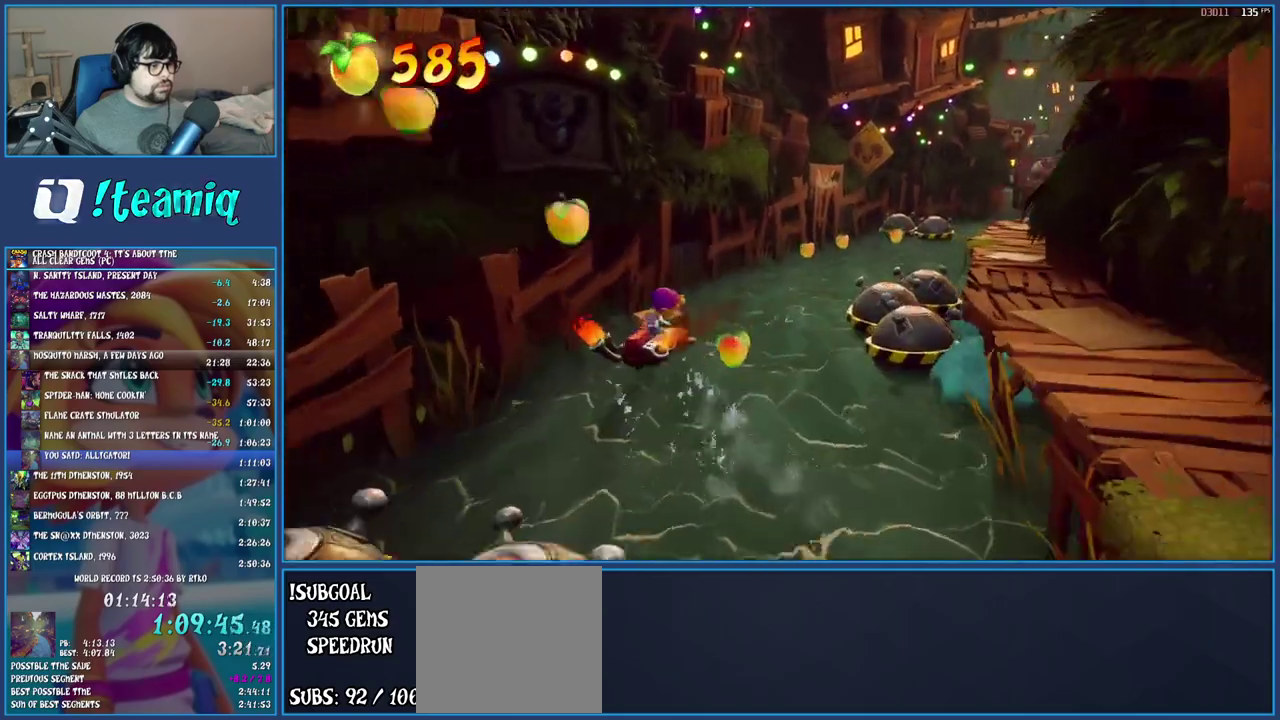
{"buttons": [], "left_stick": "up-right", "right_stick": "center"}
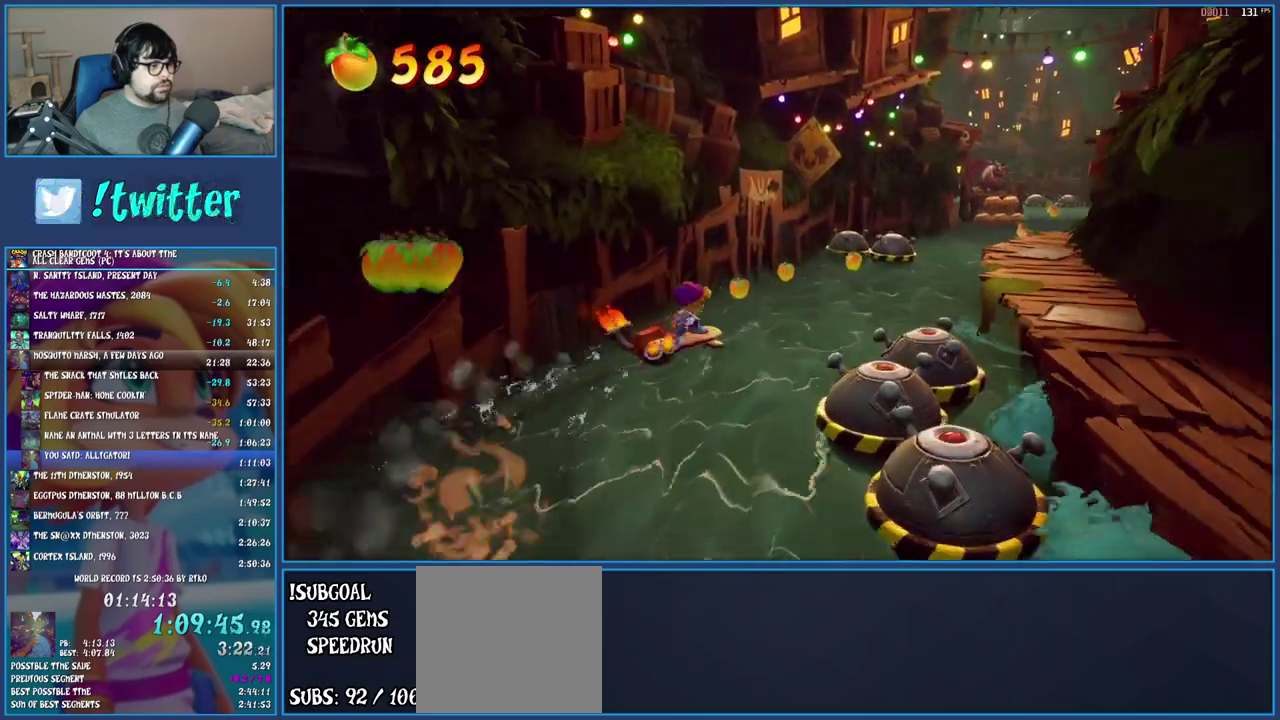
{"buttons": [], "left_stick": "up-right", "right_stick": "center"}
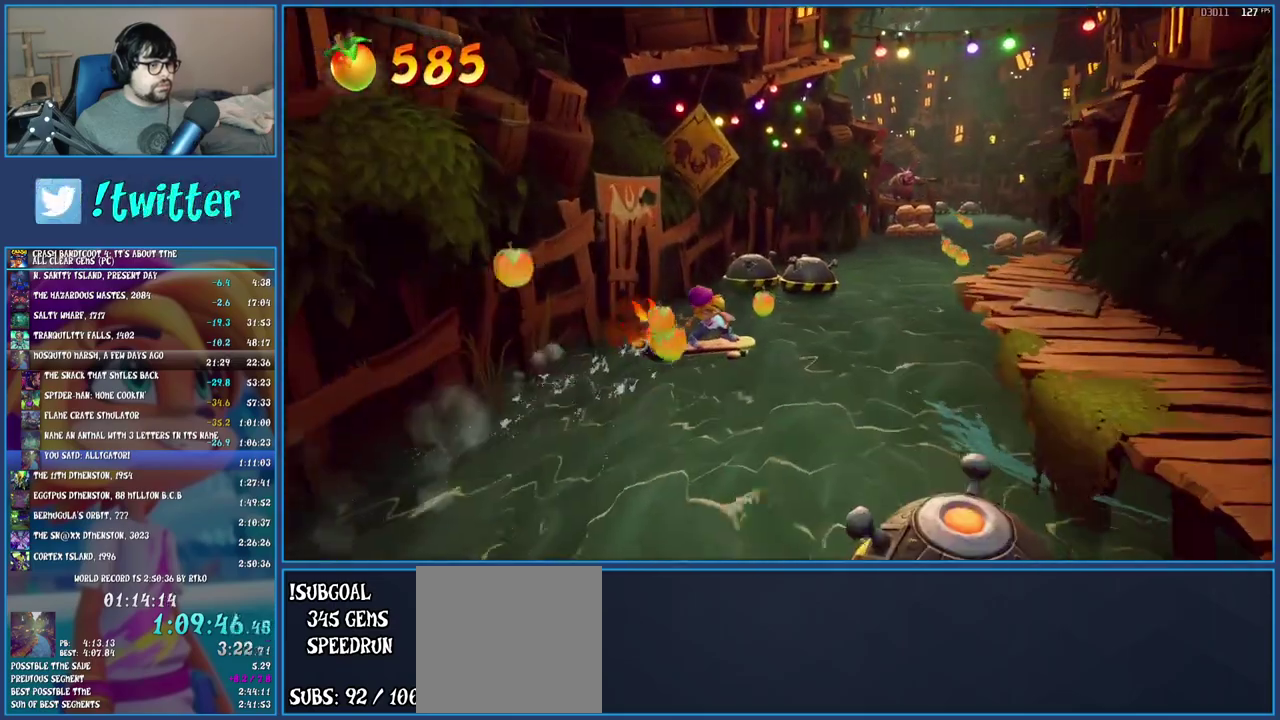
{"buttons": [], "left_stick": "right", "right_stick": "center", "events": [[117, "left_stick", "right"]]}
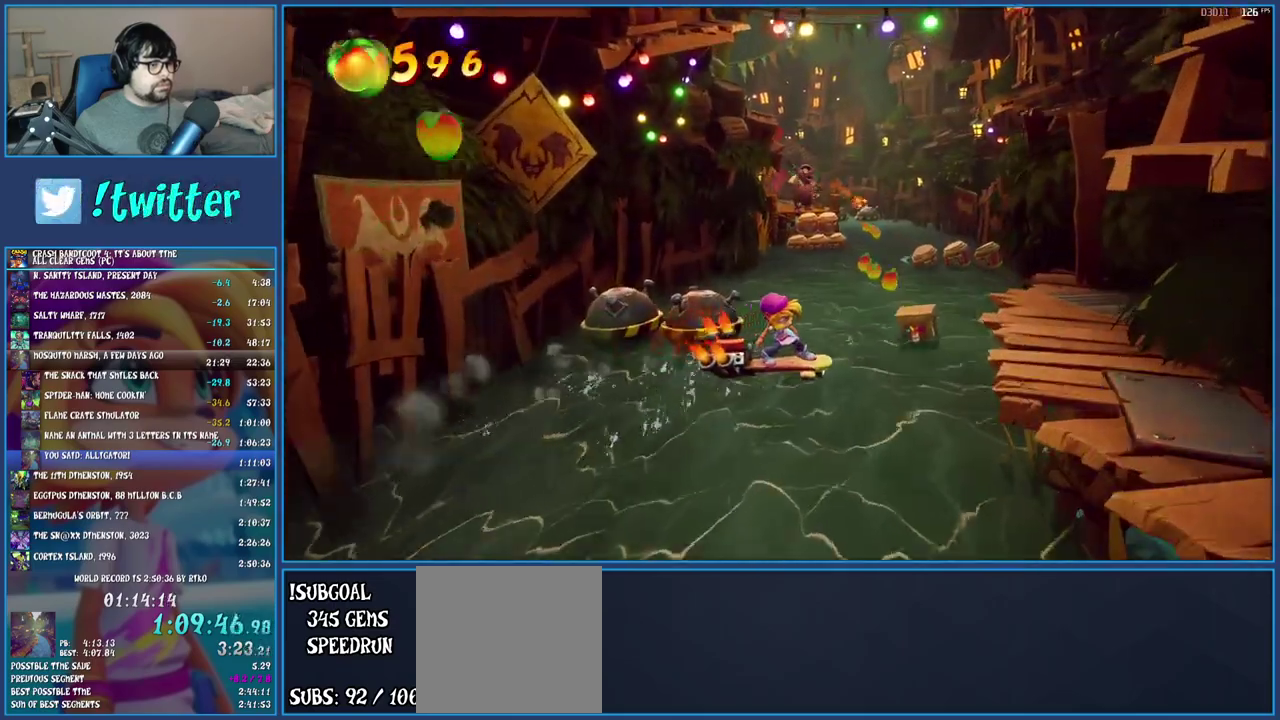
{"buttons": [], "left_stick": "up-left", "right_stick": "center", "events": [[133, "left_stick", "up-right"], [233, "left_stick", "up"], [317, "left_stick", "up-left"], [383, "left_stick", "down-right"], [500, "left_stick", "up-left"]]}
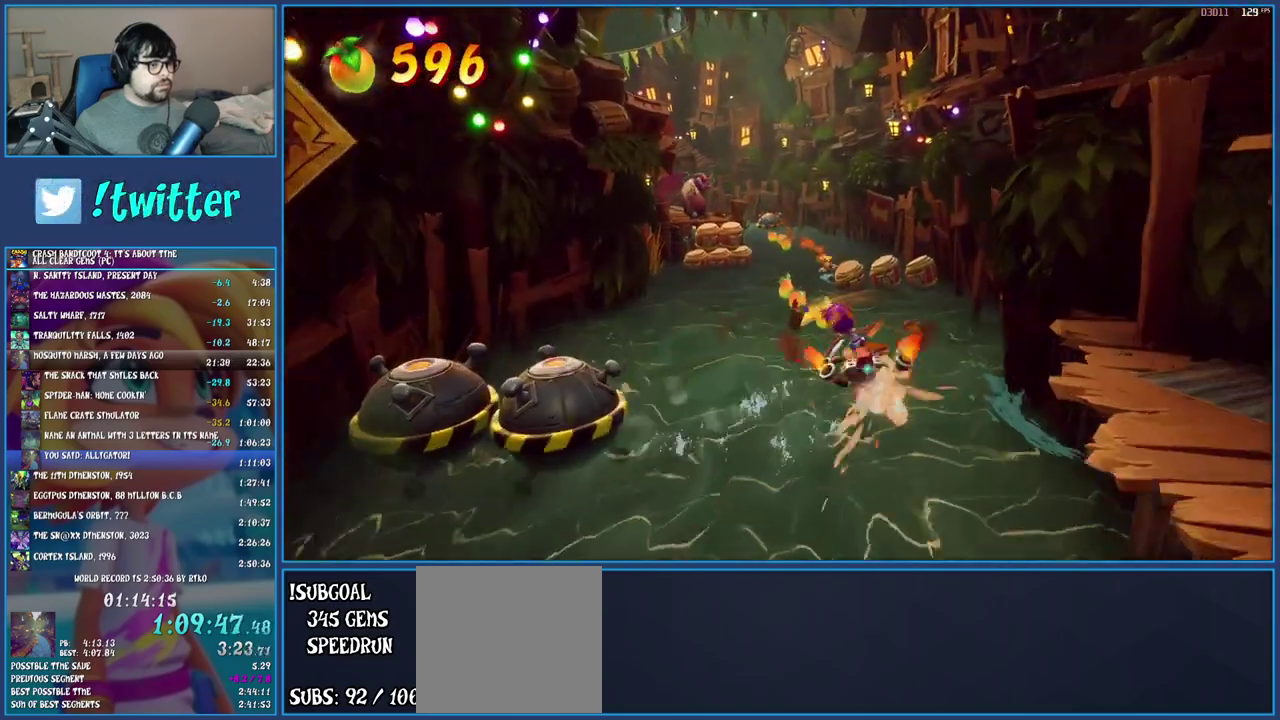
{"buttons": [], "left_stick": "up-right", "right_stick": "center", "events": [[250, "left_stick", "down-right"], [300, "left_stick", "up-left"], [350, "left_stick", "up"], [483, "left_stick", "up-right"]]}
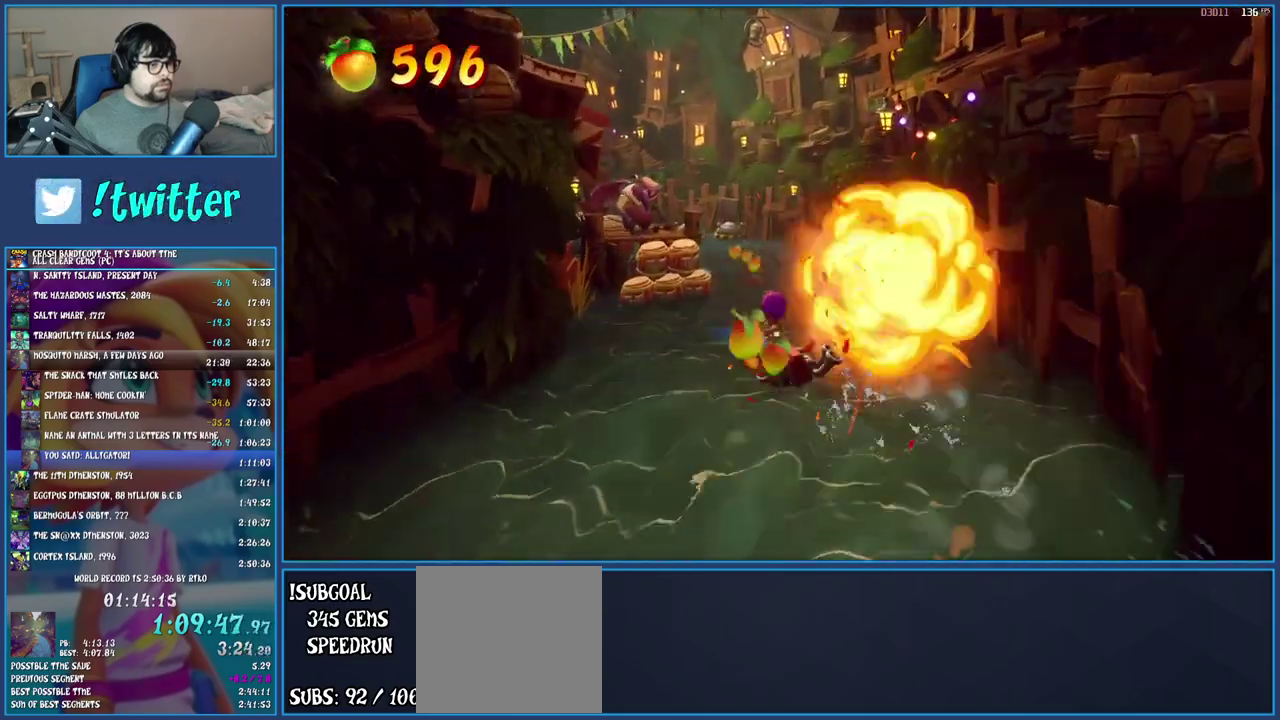
{"buttons": ["CROSS"], "left_stick": "up-left", "right_stick": "center"}
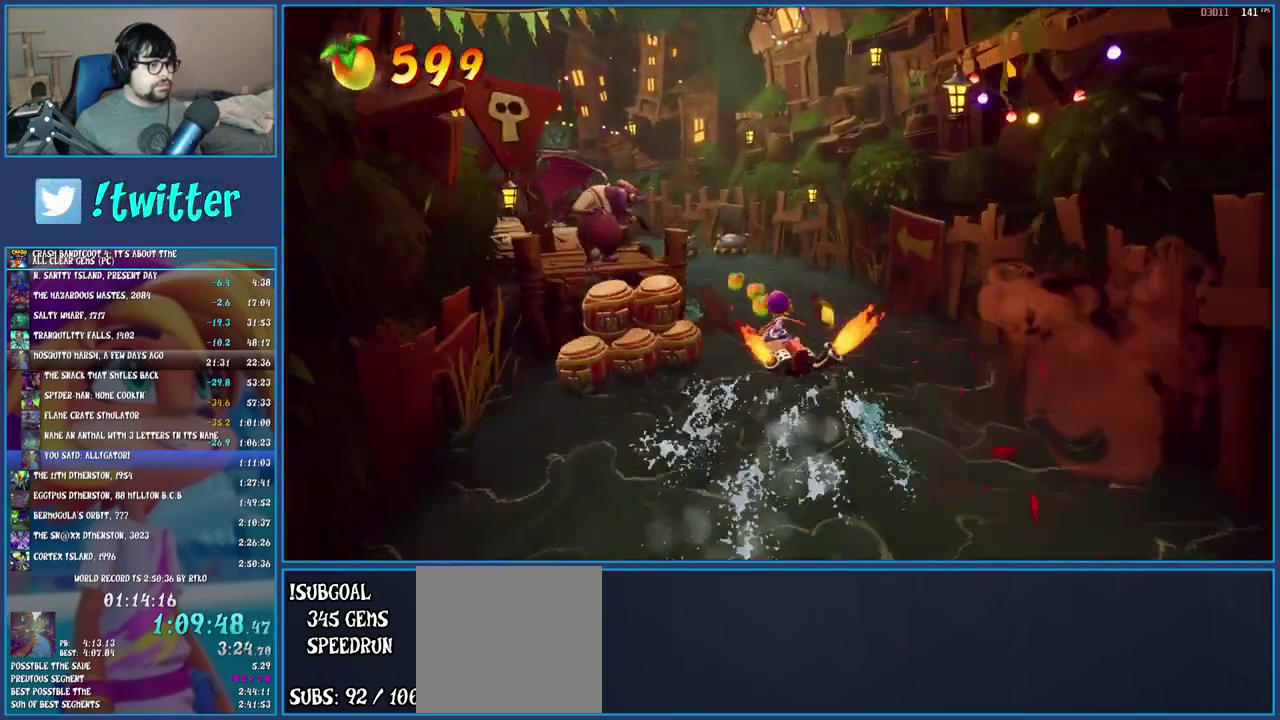
{"buttons": ["CROSS"], "left_stick": "up-left", "right_stick": "center"}
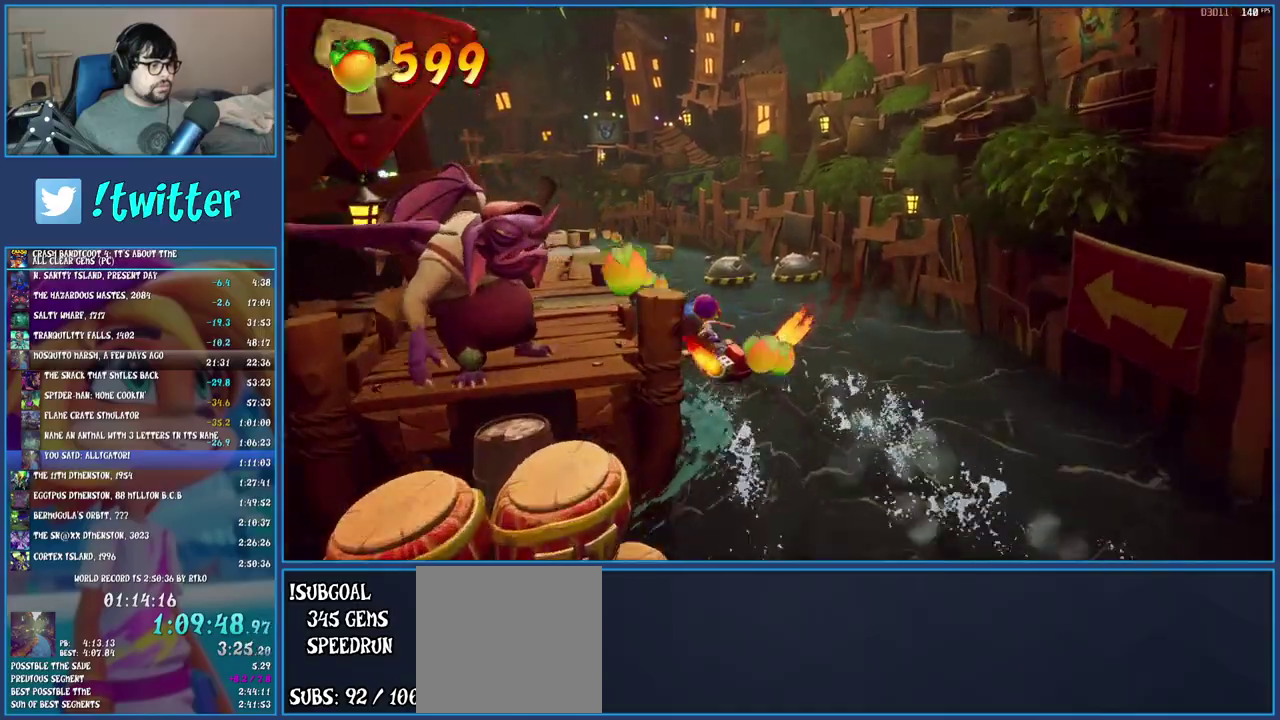
{"buttons": ["CROSS"], "left_stick": "up", "right_stick": "center", "events": [[183, "left_stick", "up"], [333, "left_stick", "up-right"], [467, "left_stick", "up"]]}
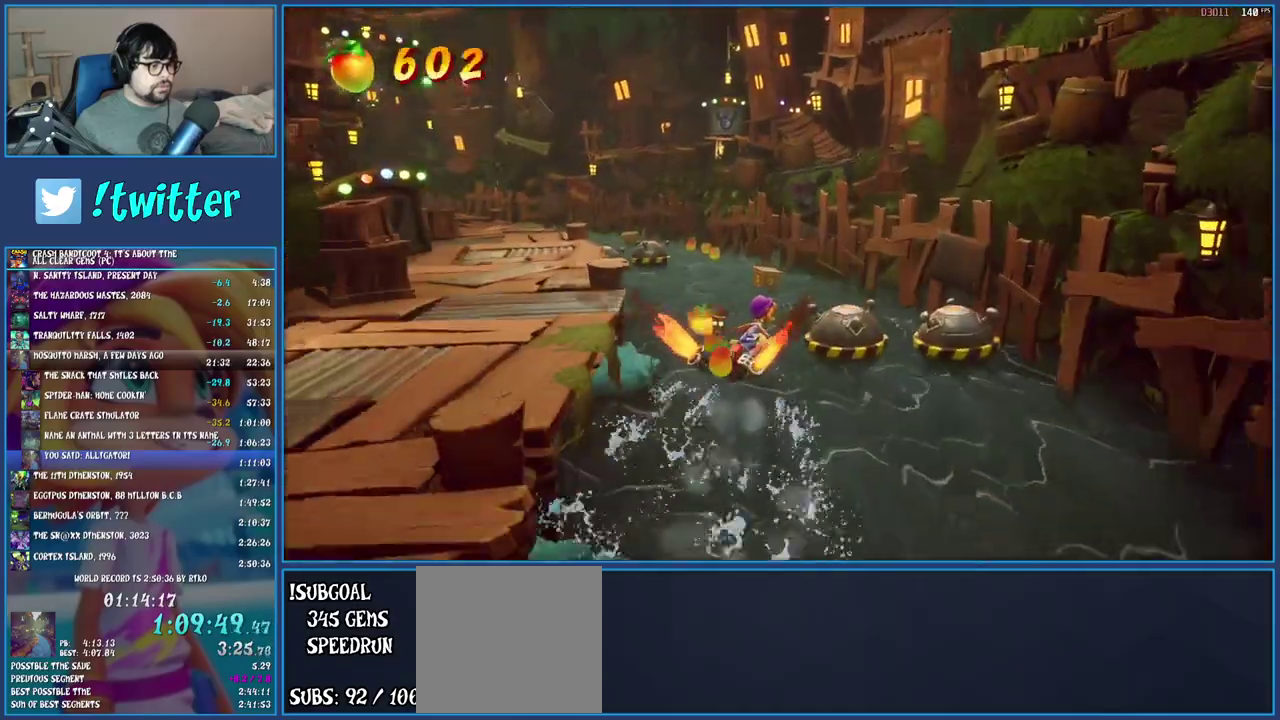
{"buttons": ["CROSS"], "left_stick": "up-left", "right_stick": "center", "events": [[467, "left_stick", "up-left"]]}
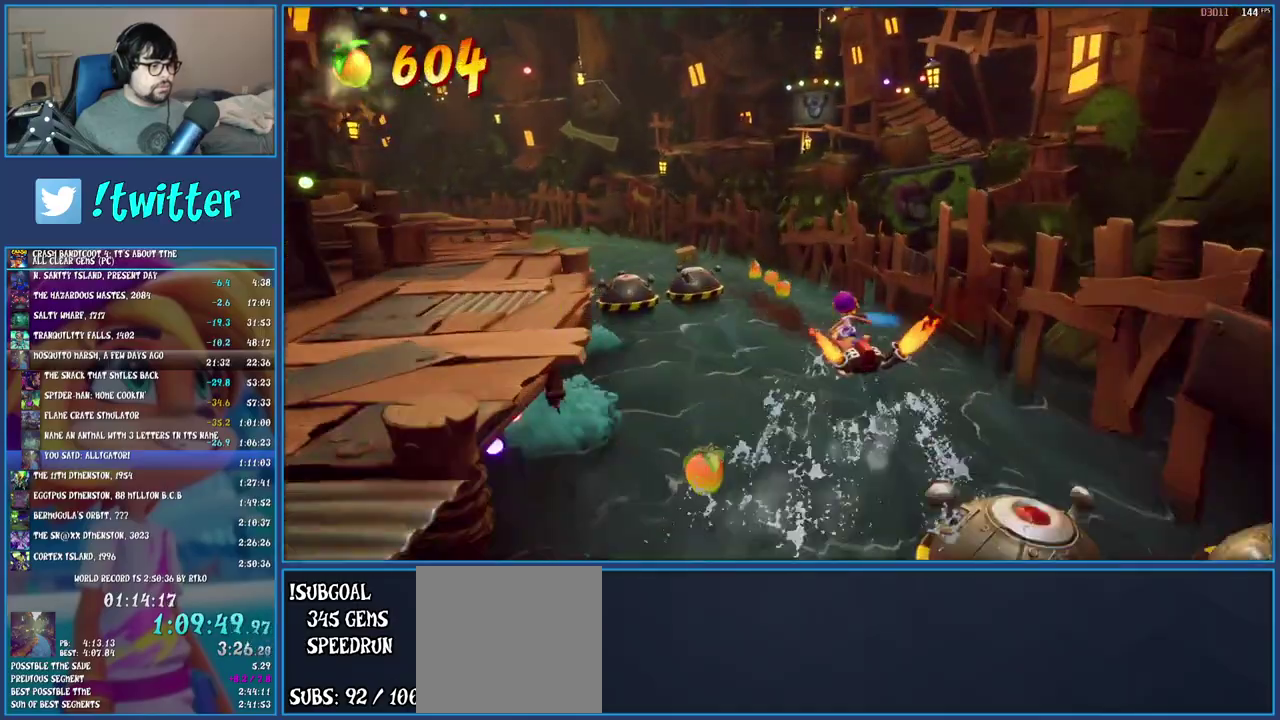
{"buttons": ["CROSS"], "left_stick": "up-left", "right_stick": "center", "events": [[50, "left_stick", "down-right"], [200, "left_stick", "up-left"]]}
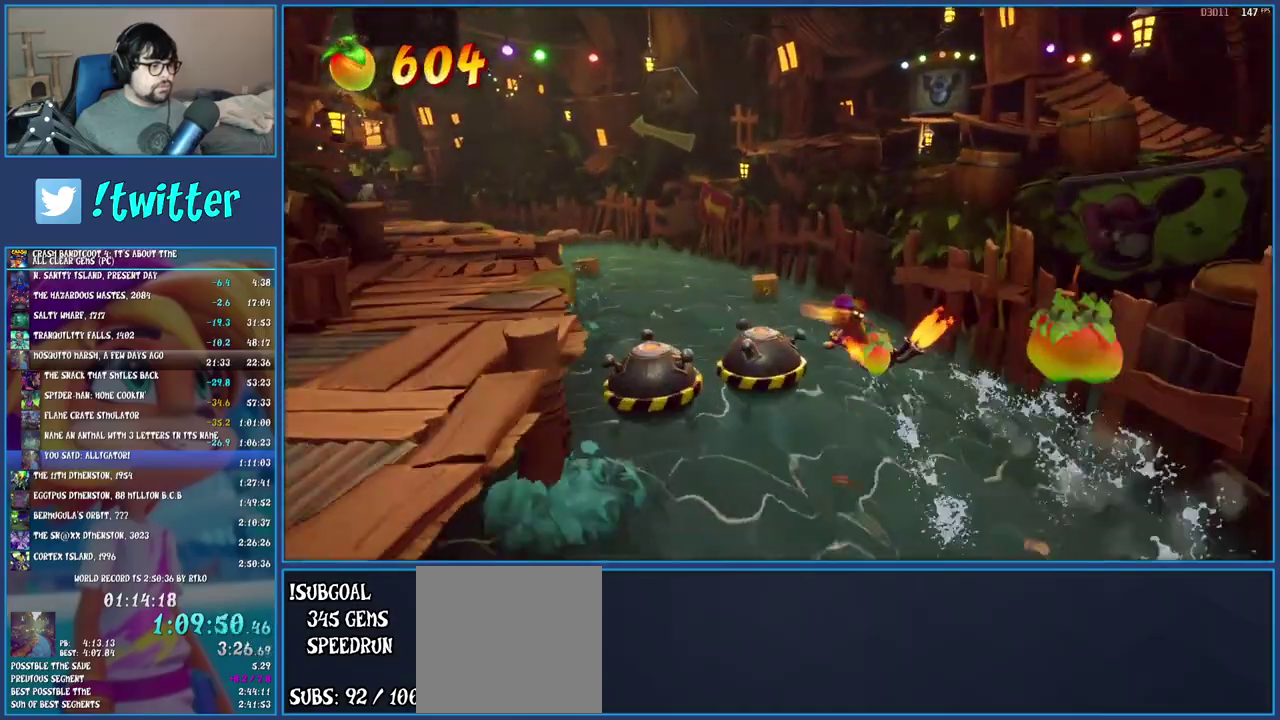
{"buttons": ["CROSS"], "left_stick": "left", "right_stick": "center", "events": [[150, "left_stick", "down-right"], [333, "left_stick", "left"]]}
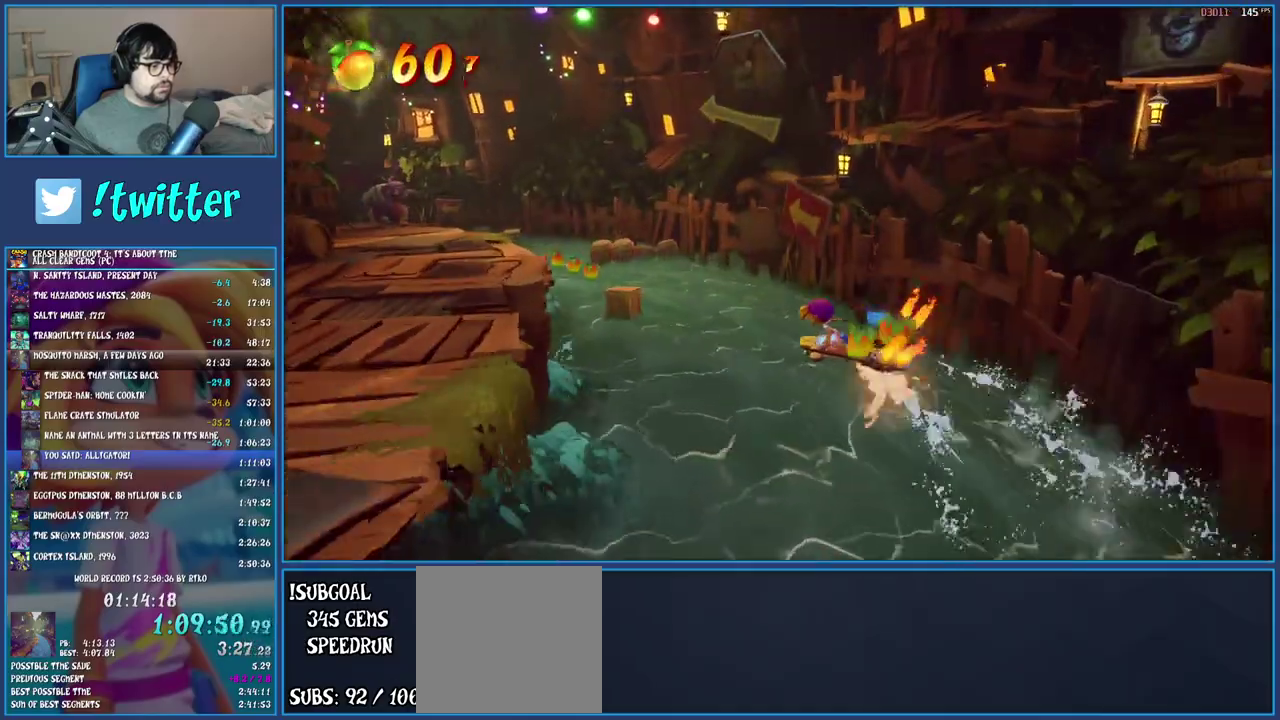
{"buttons": ["CROSS"], "left_stick": "up-left", "right_stick": "center", "events": [[300, "left_stick", "up-left"]]}
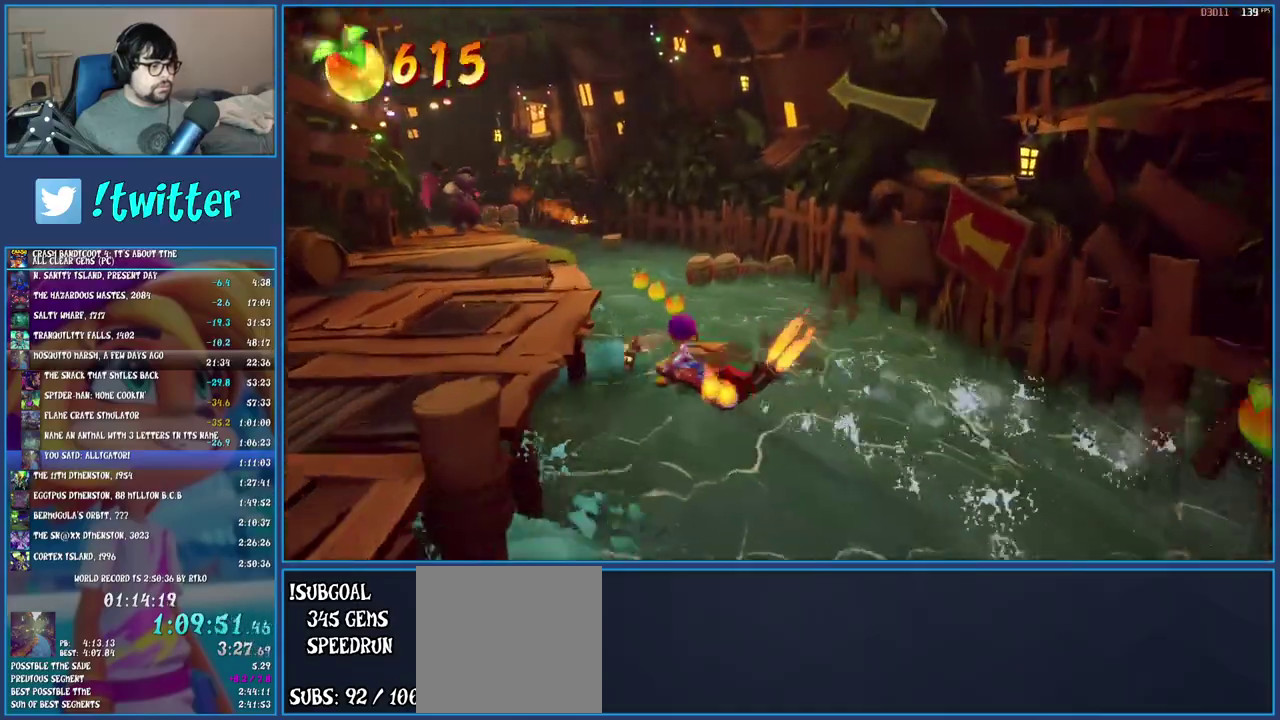
{"buttons": ["CROSS"], "left_stick": "up", "right_stick": "center", "events": [[233, "left_stick", "up"]]}
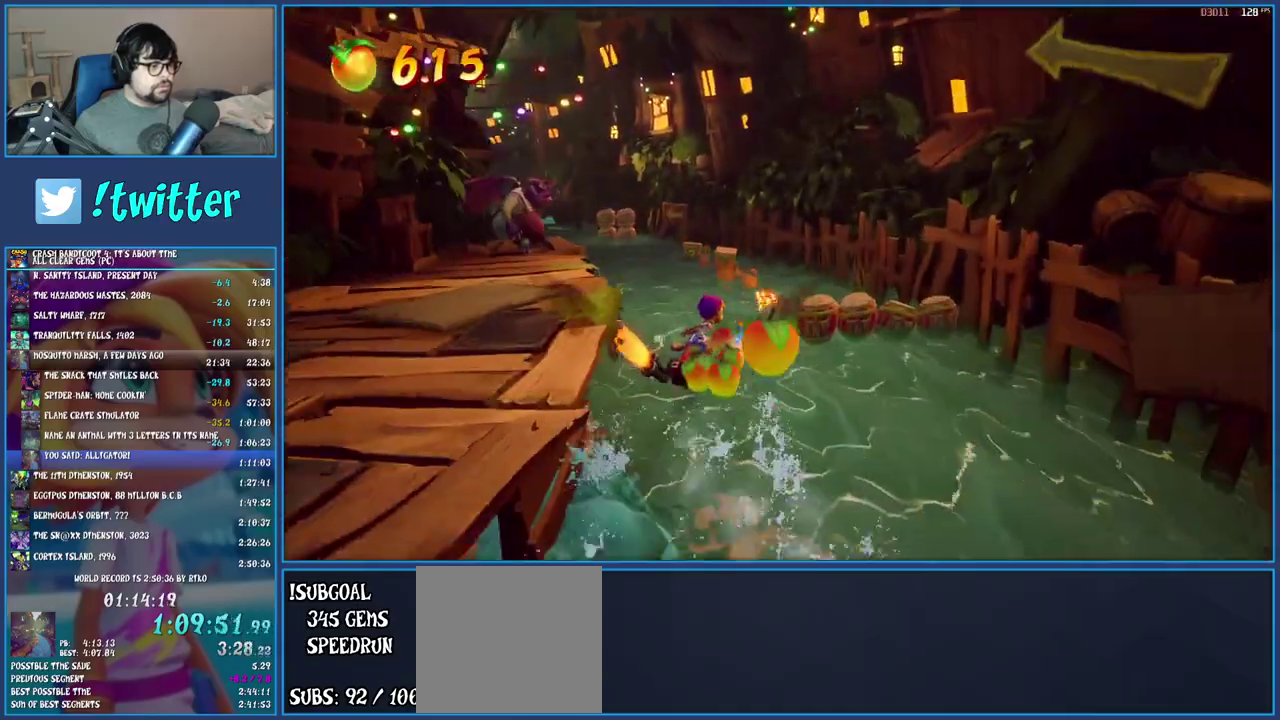
{"buttons": ["CROSS"], "left_stick": "up", "right_stick": "center", "events": [[100, "left_stick", "up-right"], [317, "left_stick", "up"]]}
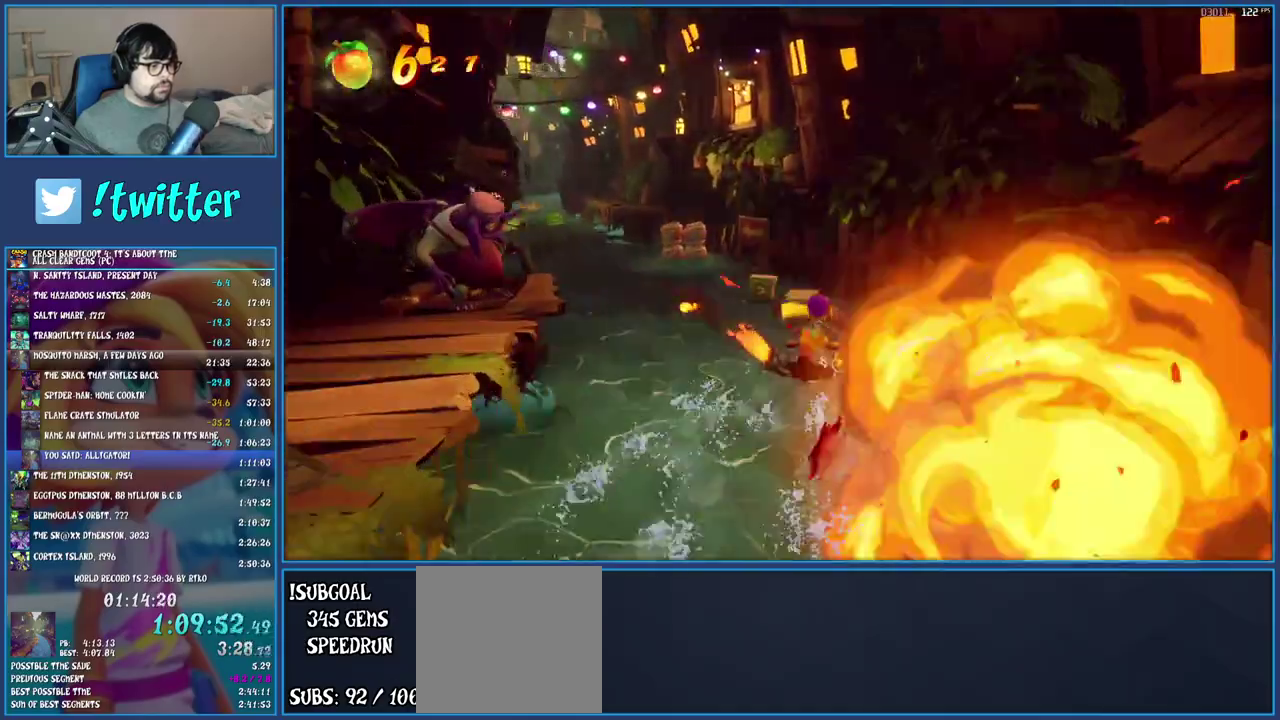
{"buttons": ["CROSS"], "left_stick": "up-left", "right_stick": "center", "events": [[100, "left_stick", "up-left"]]}
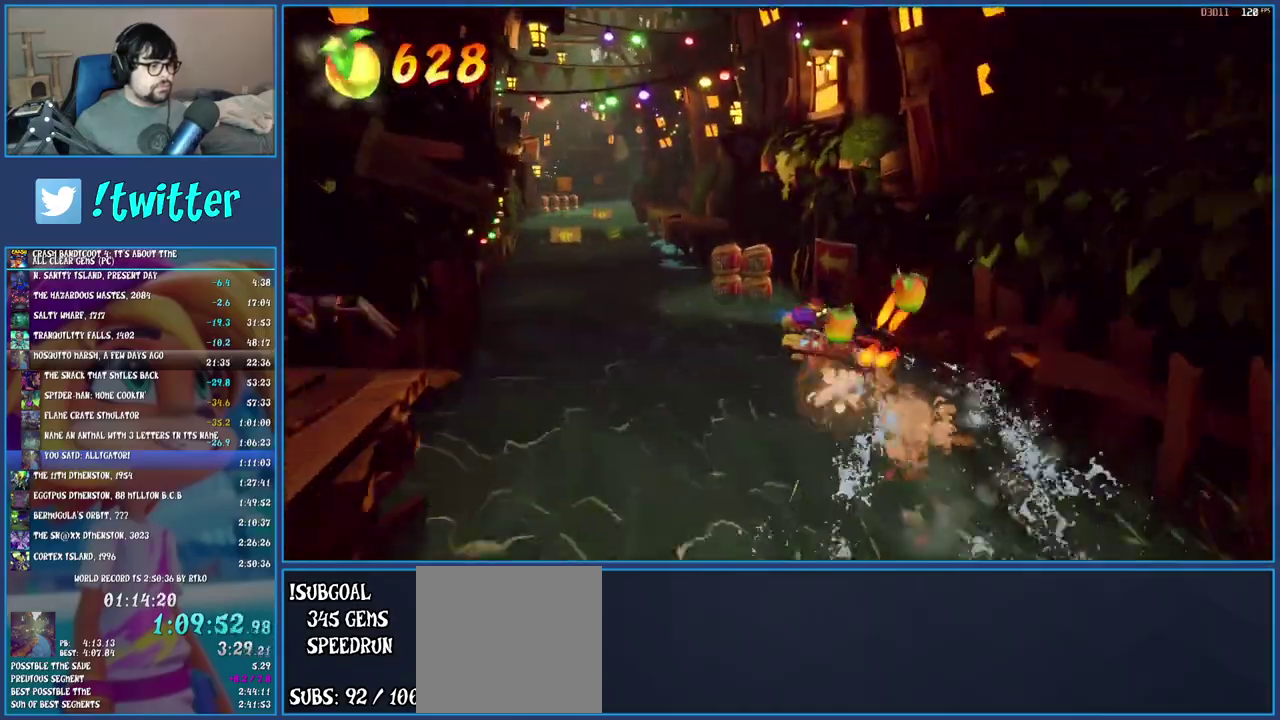
{"buttons": ["CROSS"], "left_stick": "up", "right_stick": "center", "events": [[417, "left_stick", "up"]]}
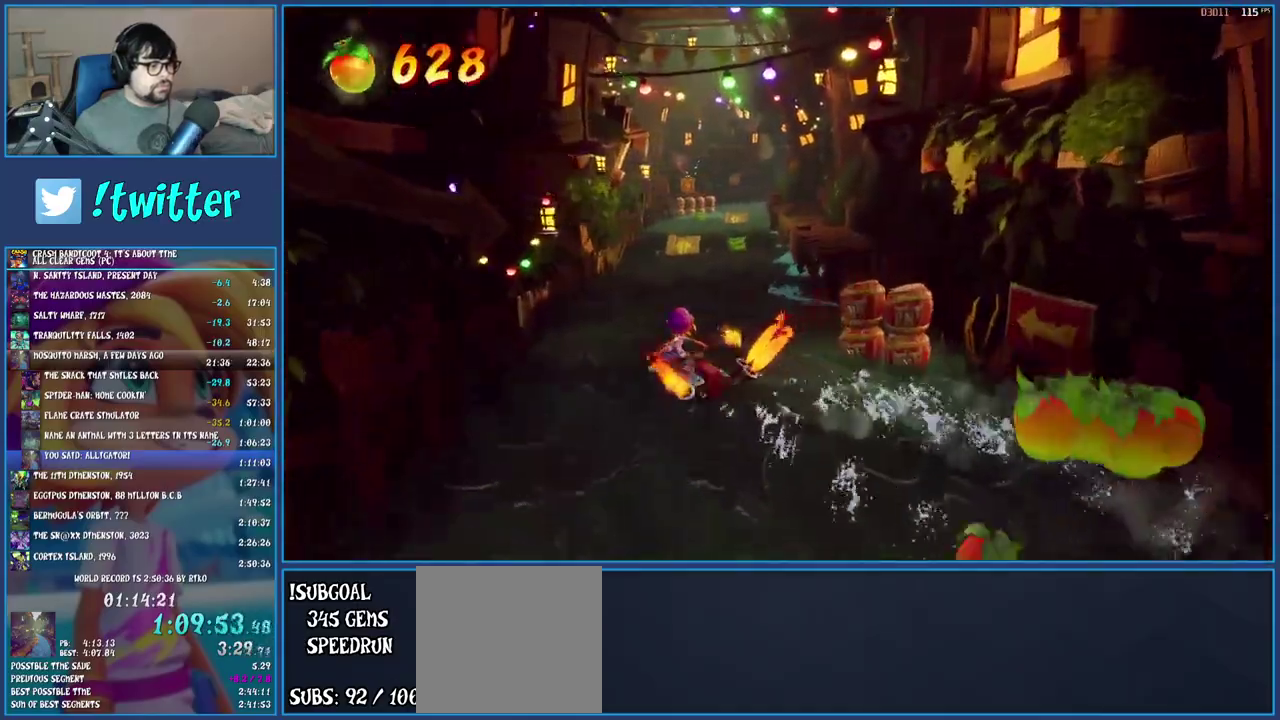
{"buttons": ["CROSS"], "left_stick": "up", "right_stick": "center", "events": []}
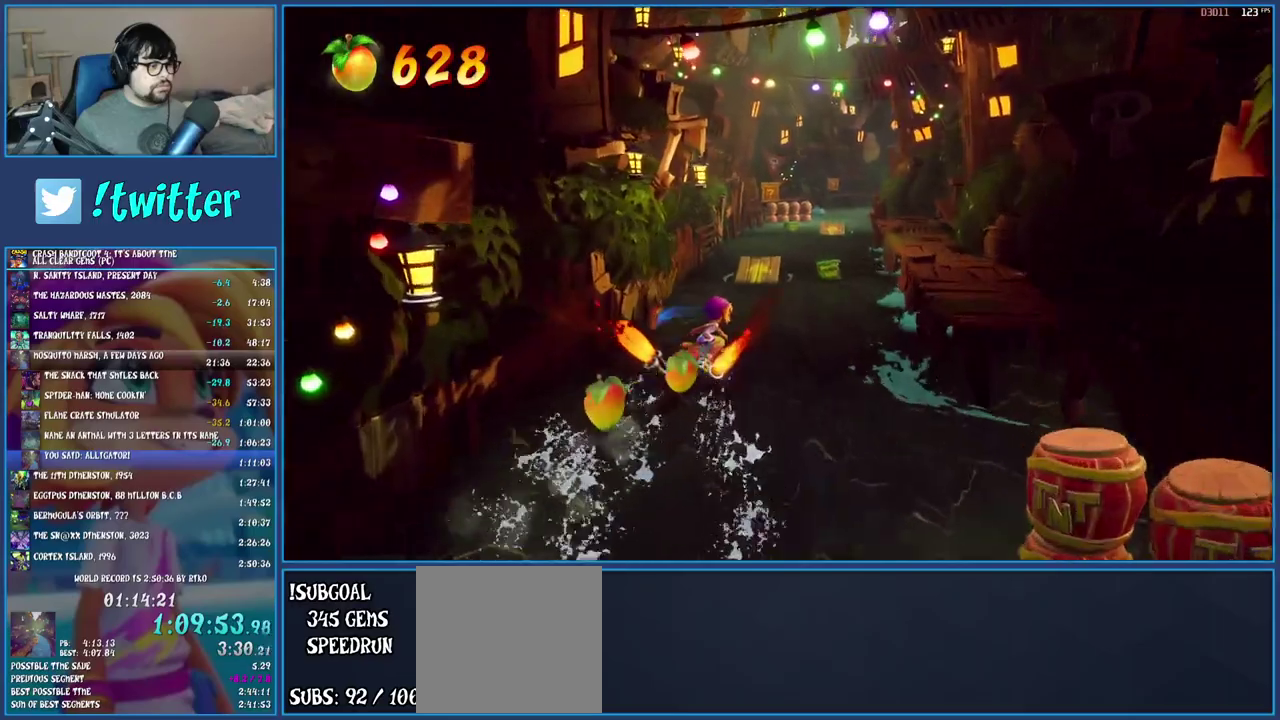
{"buttons": [], "left_stick": "up", "right_stick": "center", "events": [[250, "CROSS", "up"]]}
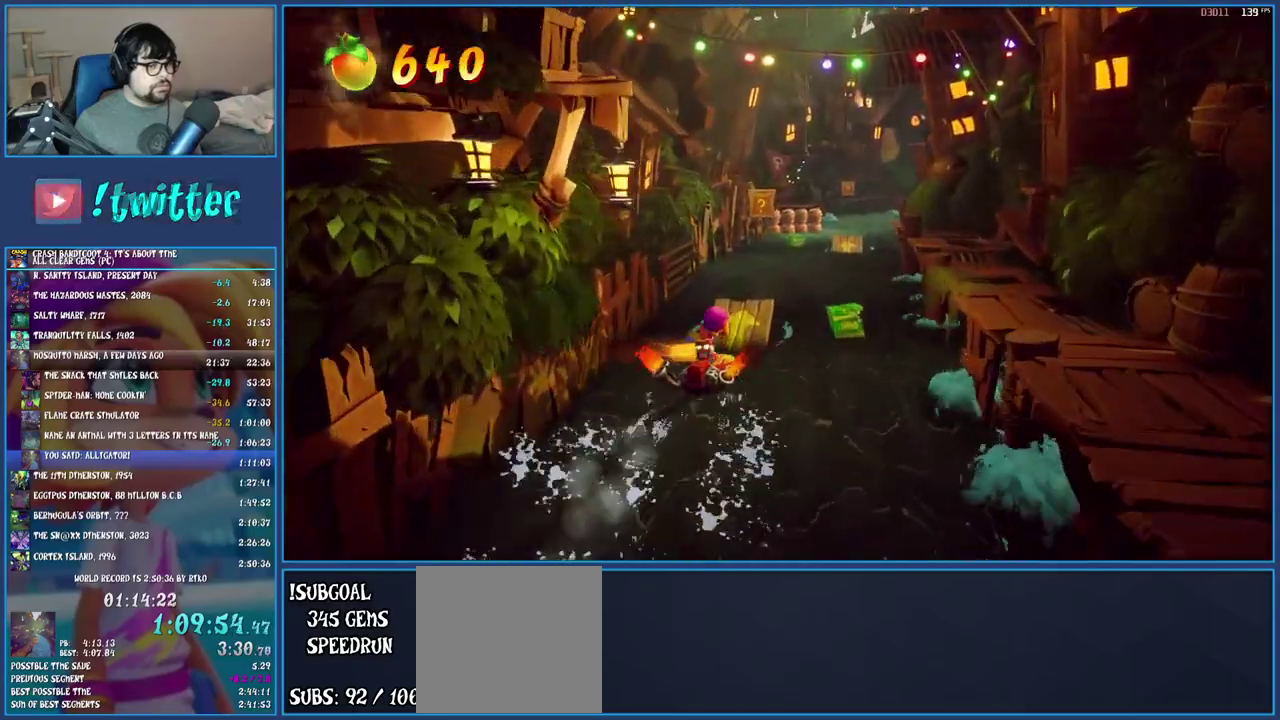
{"buttons": [], "left_stick": "up", "right_stick": "center", "events": []}
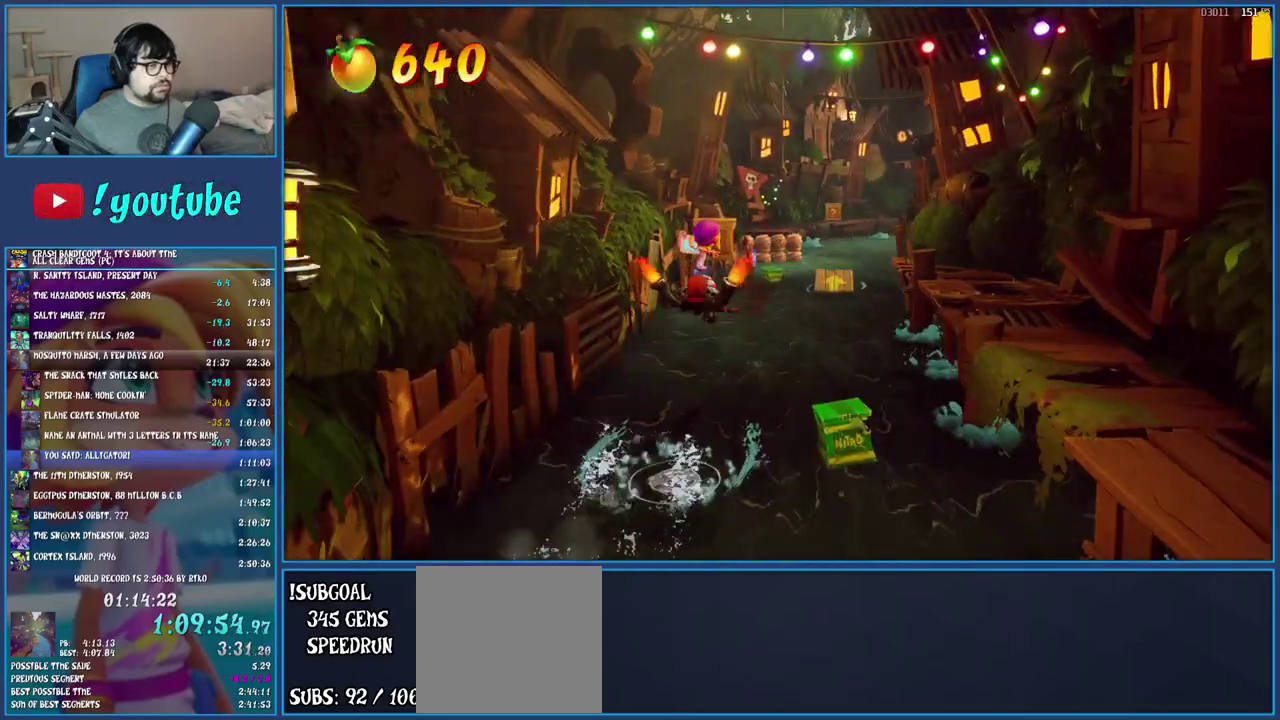
{"buttons": [], "left_stick": "up-right", "right_stick": "center", "events": [[200, "left_stick", "up-right"]]}
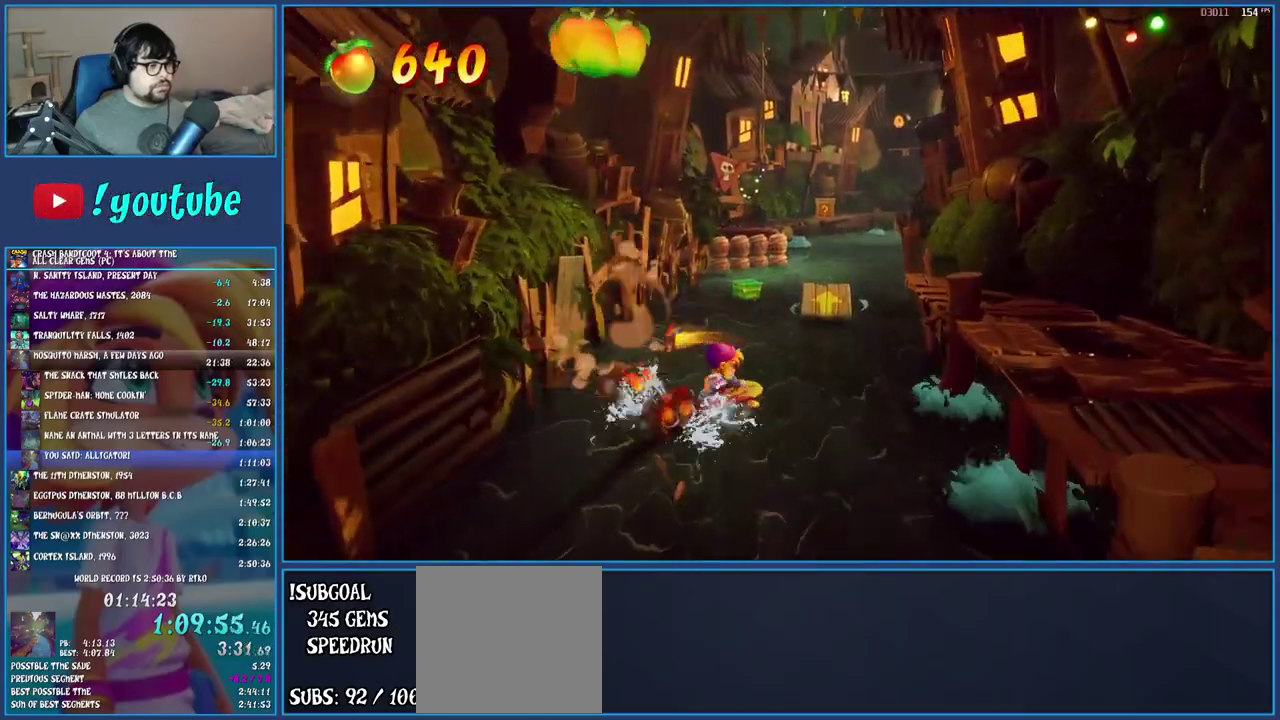
{"buttons": ["CROSS"], "left_stick": "up", "right_stick": "center", "events": [[350, "left_stick", "up"], [483, "CROSS", "down"]]}
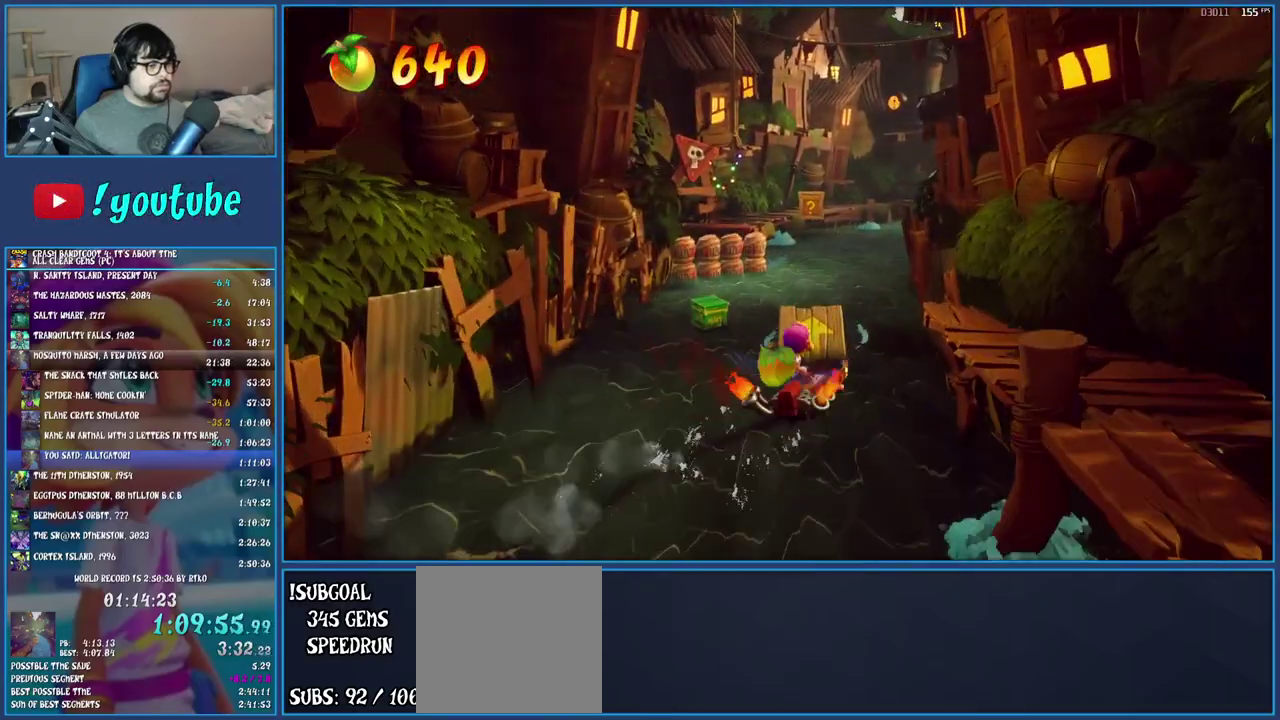
{"buttons": ["CROSS"], "left_stick": "up", "right_stick": "center", "events": []}